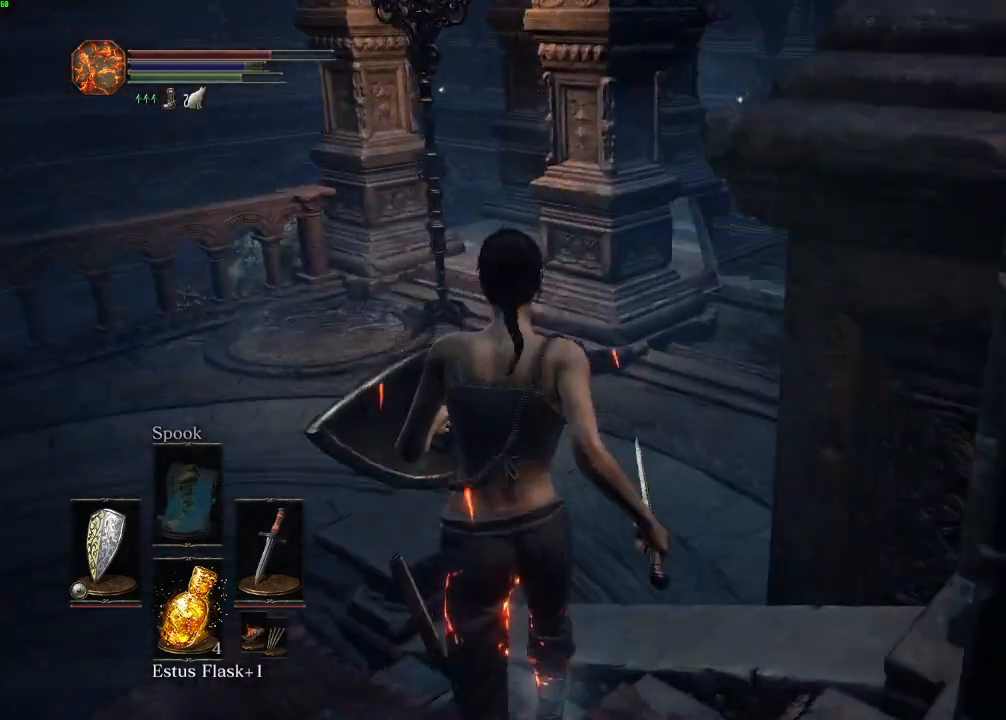
Gameplay with keyboard and mouse; each line is a JSON object with the keys and mouse buttons held at the frame after it. "events" lists presses ("down") and releases ("up") of "a", "d", "down", "e", "escape", "f", "left", "q", "r", "right", "s", "shift", "space", "tab", "up", "w", "x", "z", "mouse_left", "mouse_wheel", "mouse_right", "mouse_mb4" and "mouse_mb5" between this image and that frame as [ms after this image, input, new state], when the widget could be followed in between. "mouse_left", "mouse_wheel", "mouse_right", "mouse_mb4", "mouse_mb5" = the "left", "wheel", "right", "mb4", "mb5" buttons of the "mouse" list. No other keys are recorded. "wheel" means that the mouse wheel is clicked or scrolled. Mouse movement is not recorded.
{"keys": ["space", "w"], "mouse": [], "events": []}
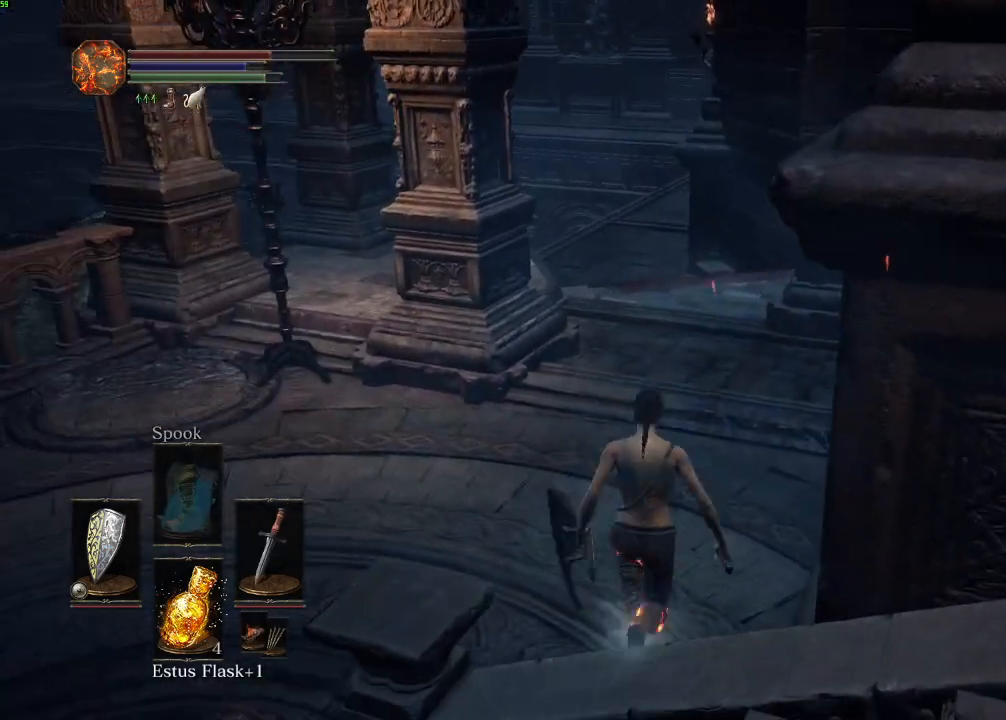
{"keys": ["space", "w"], "mouse": [], "events": []}
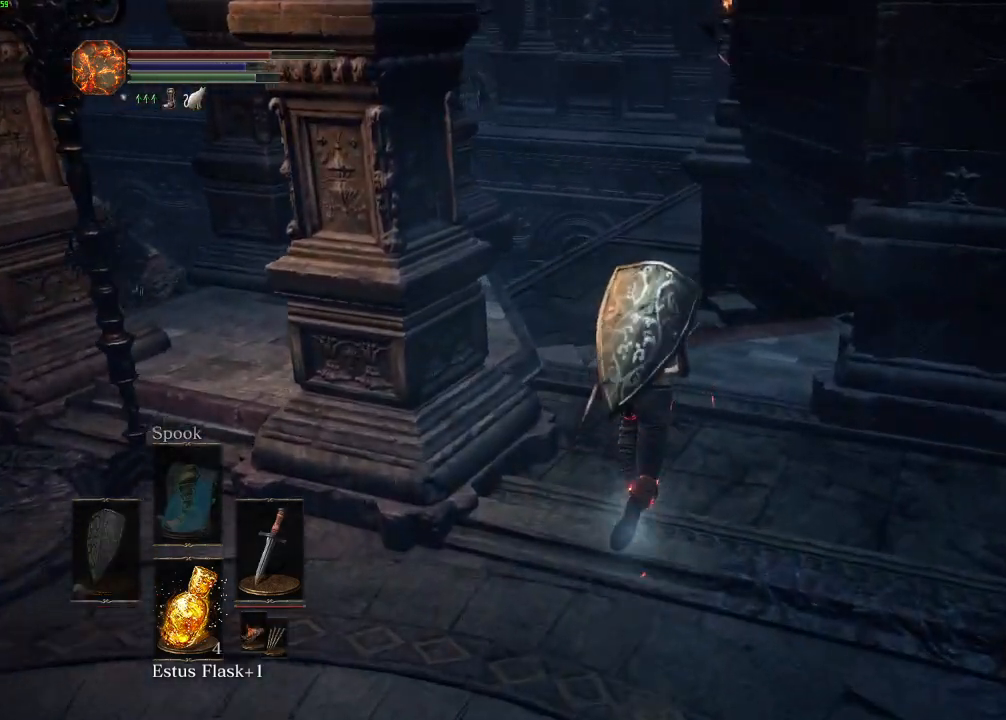
{"keys": ["space", "w"], "mouse": [], "events": []}
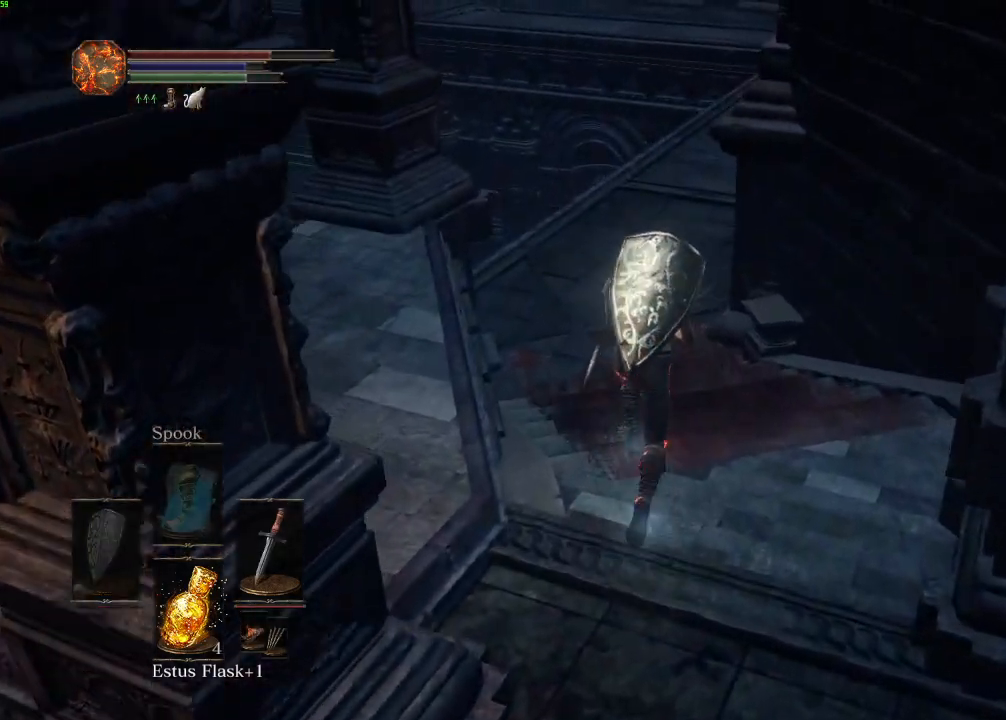
{"keys": ["space", "w"], "mouse": [], "events": []}
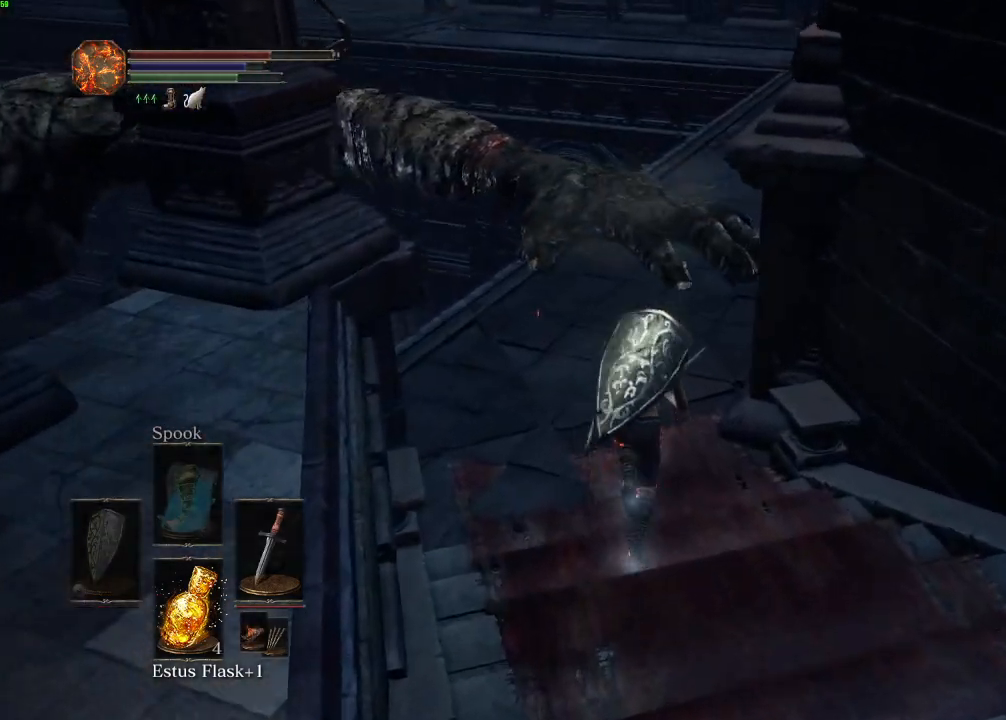
{"keys": ["space", "w"], "mouse": [], "events": []}
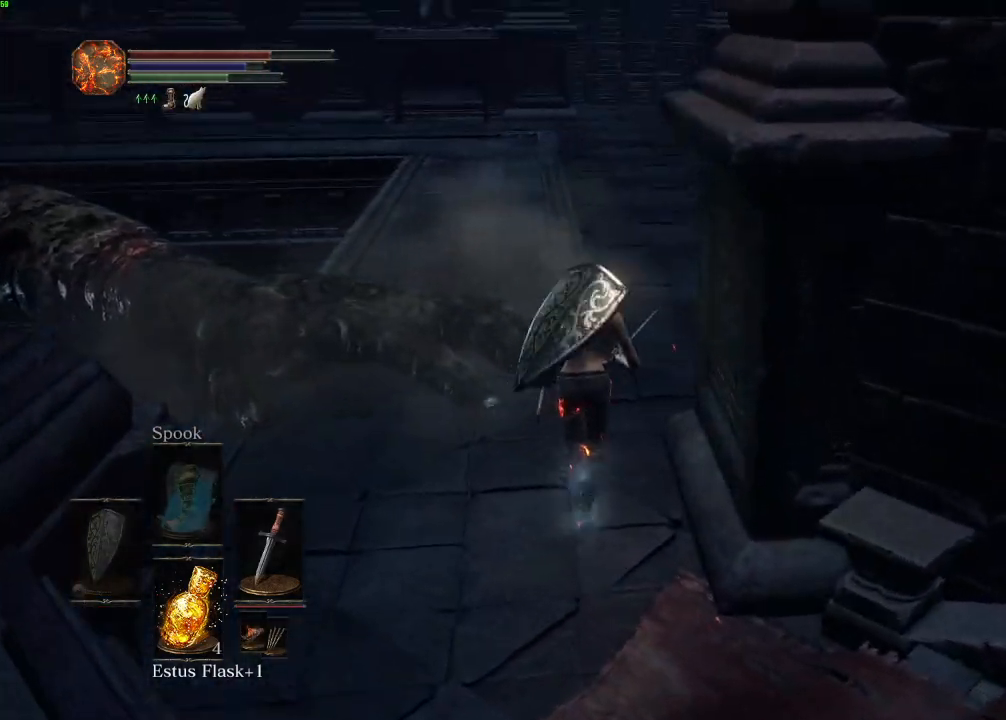
{"keys": ["space", "w"], "mouse": [], "events": []}
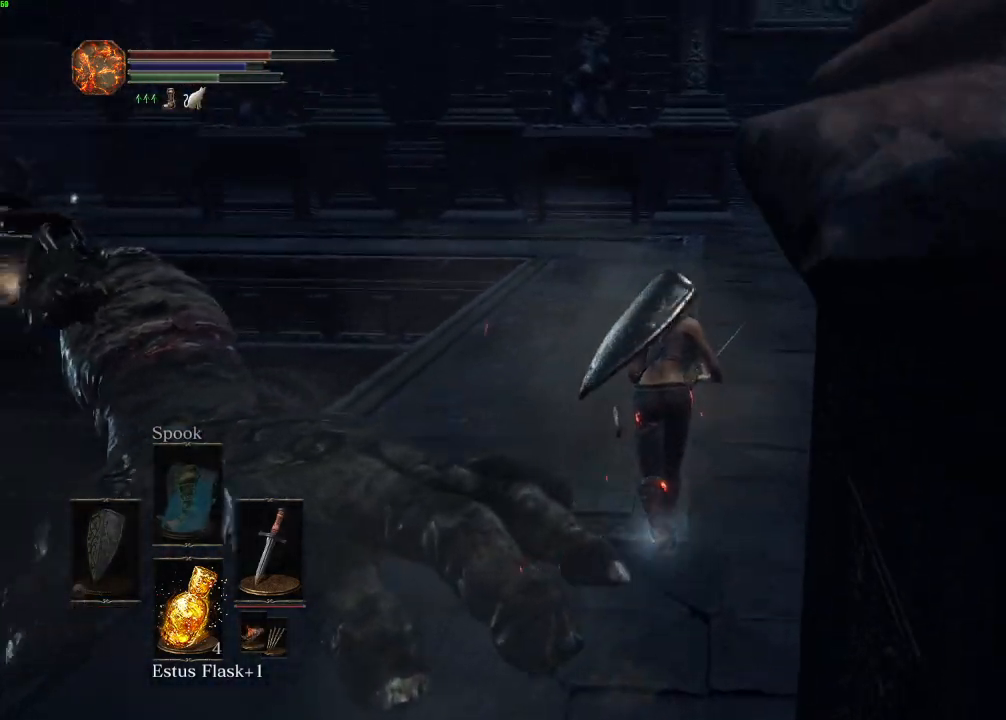
{"keys": ["space", "w"], "mouse": [], "events": []}
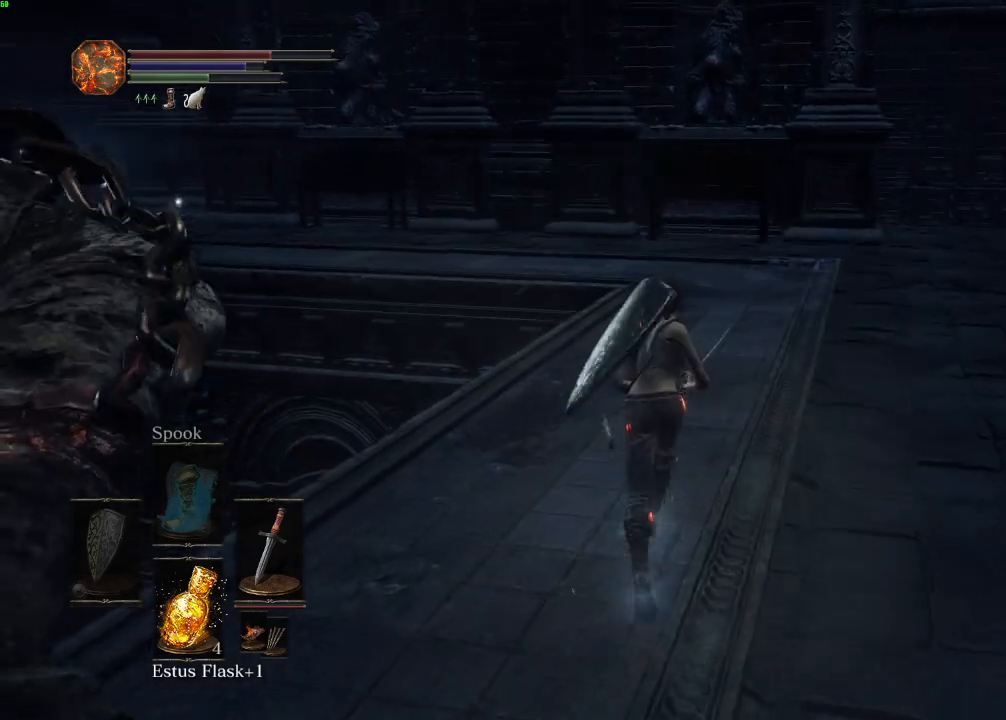
{"keys": ["space", "w"], "mouse": [], "events": []}
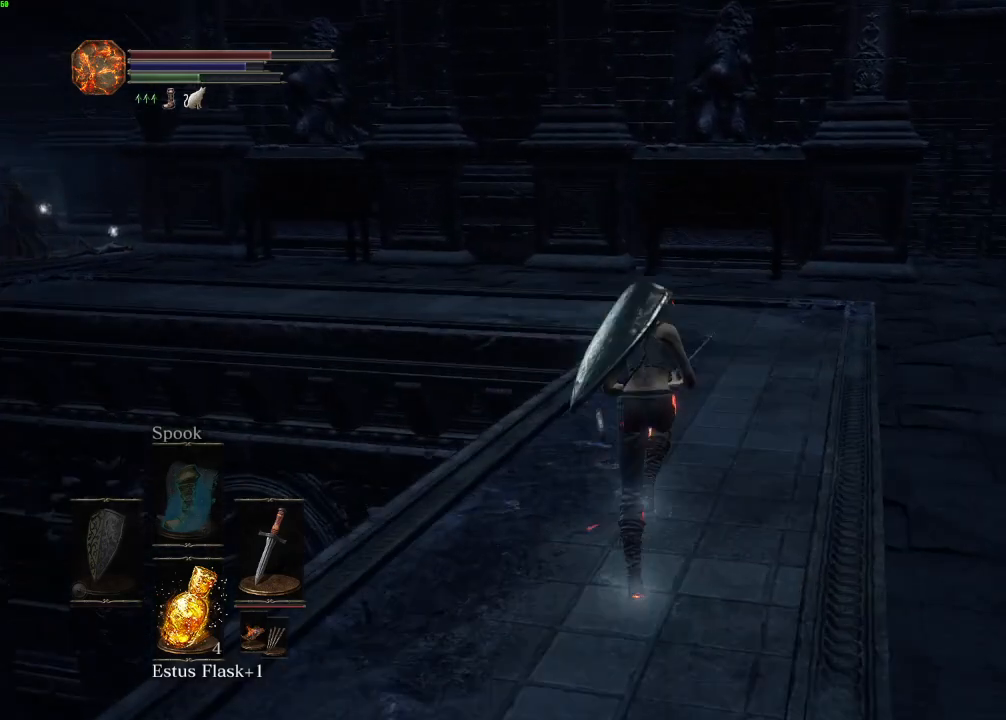
{"keys": ["space", "w"], "mouse": [], "events": [[17, "mouse_right", "down"], [100, "mouse_right", "up"]]}
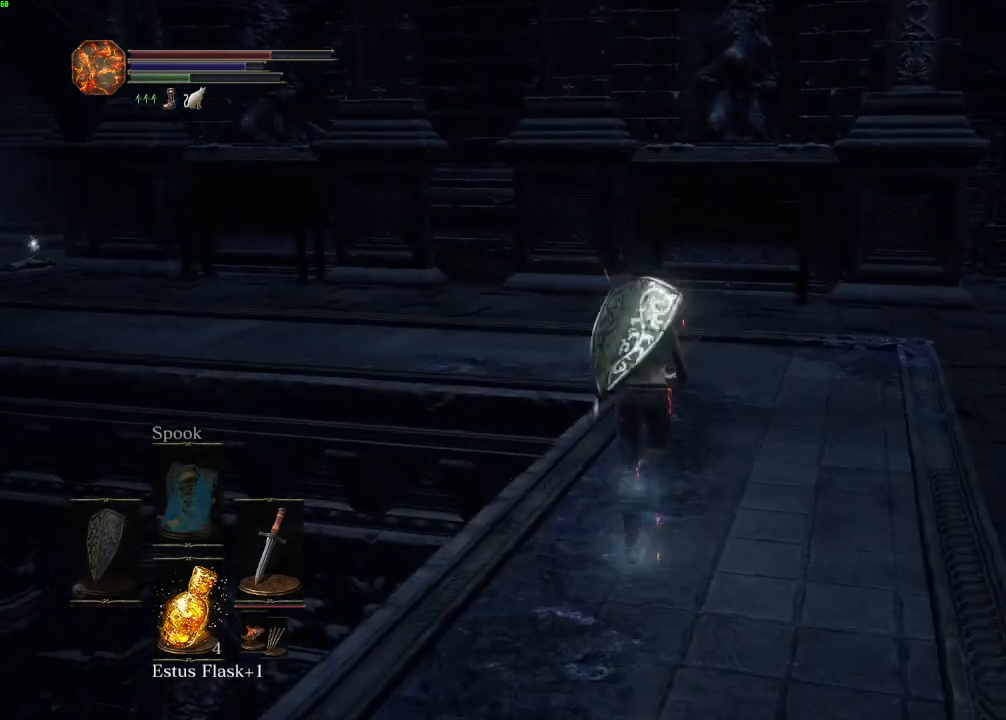
{"keys": ["space", "w"], "mouse": [], "events": []}
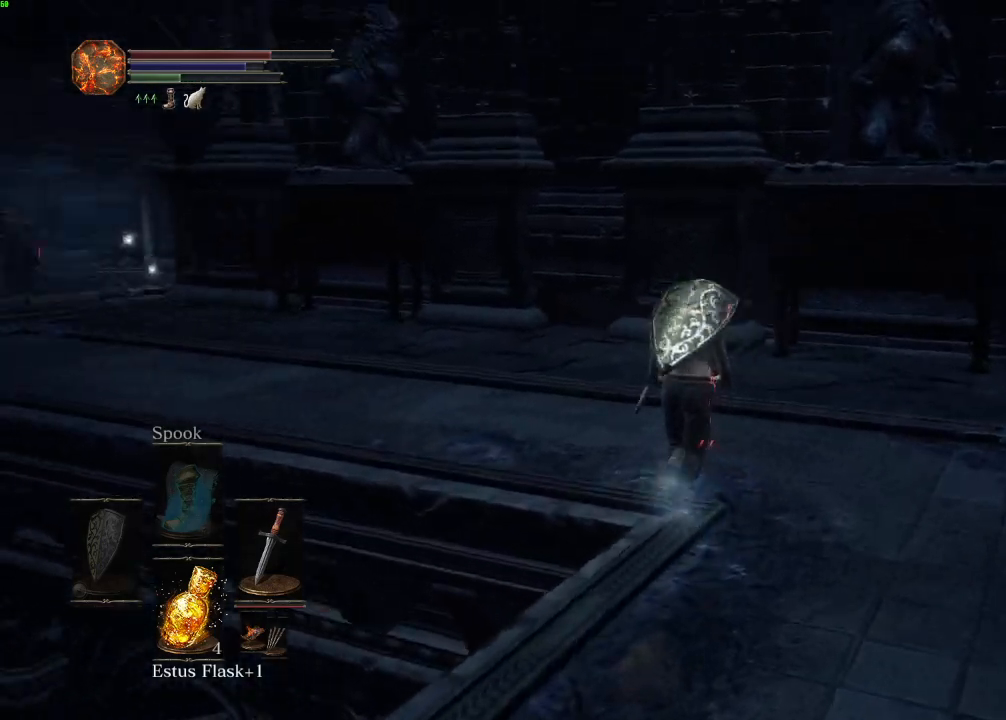
{"keys": ["space", "w"], "mouse": [], "events": []}
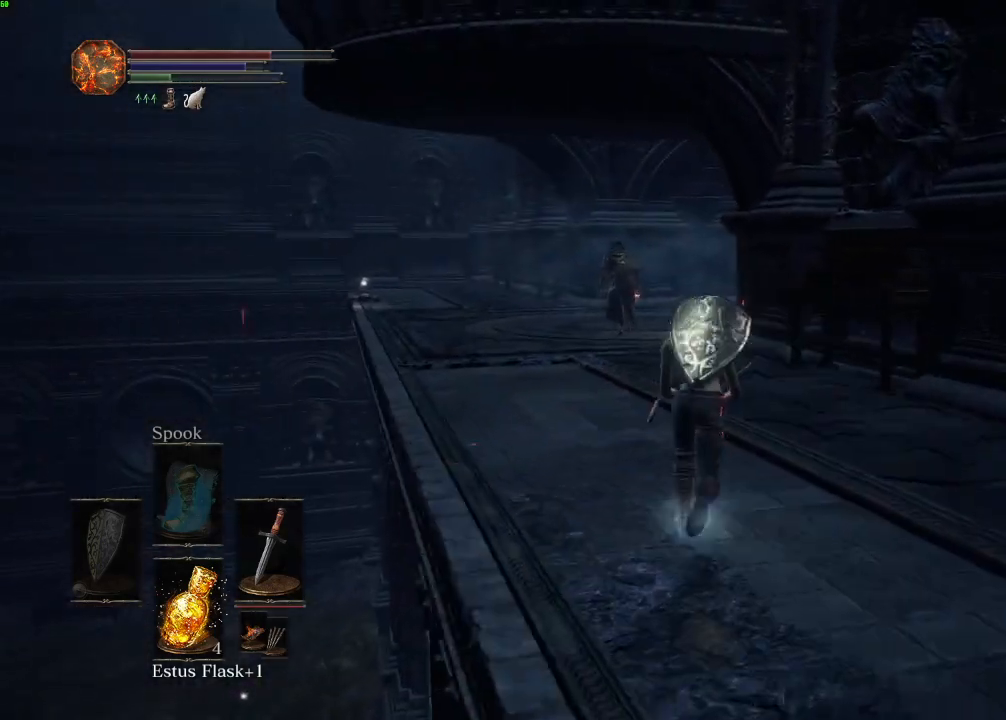
{"keys": ["escape", "space", "w"], "mouse": [], "events": [[50, "space", "up"], [133, "space", "down"], [483, "escape", "down"]]}
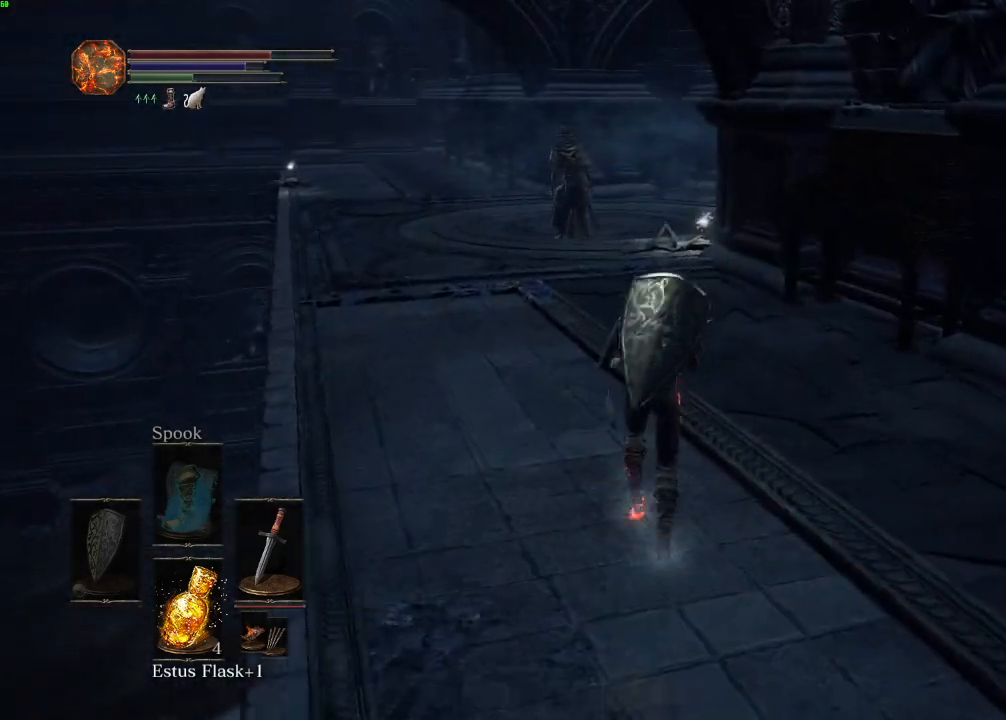
{"keys": ["space", "w"], "mouse": [], "events": [[17, "escape", "up"], [83, "e", "down"], [167, "e", "up"]]}
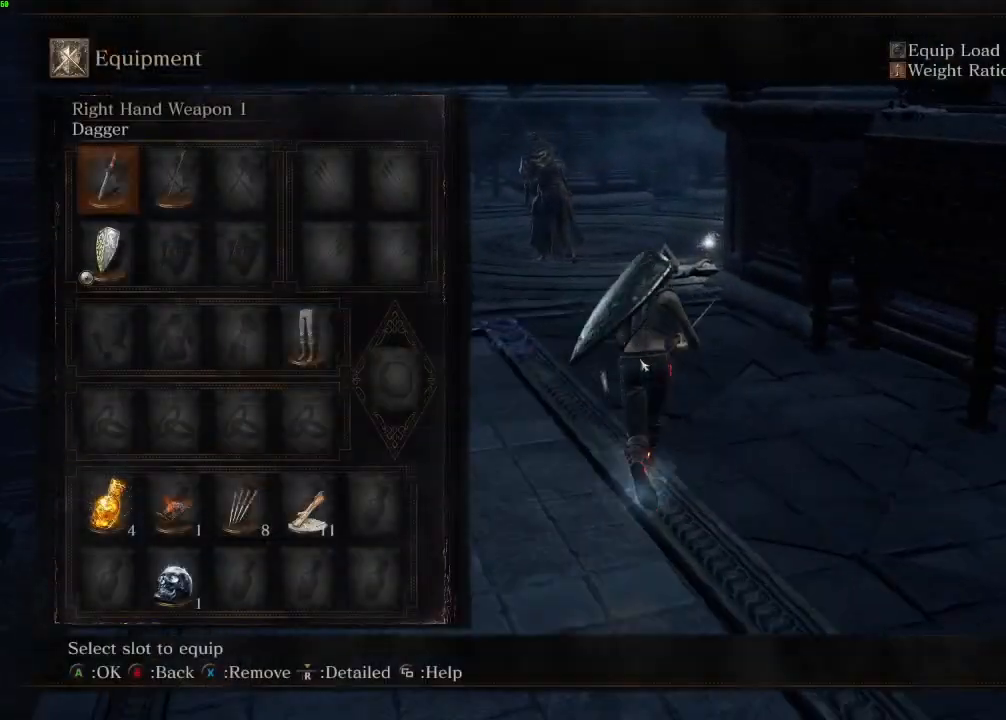
{"keys": ["space", "w"], "mouse": [], "events": [[167, "escape", "down"], [250, "escape", "up"]]}
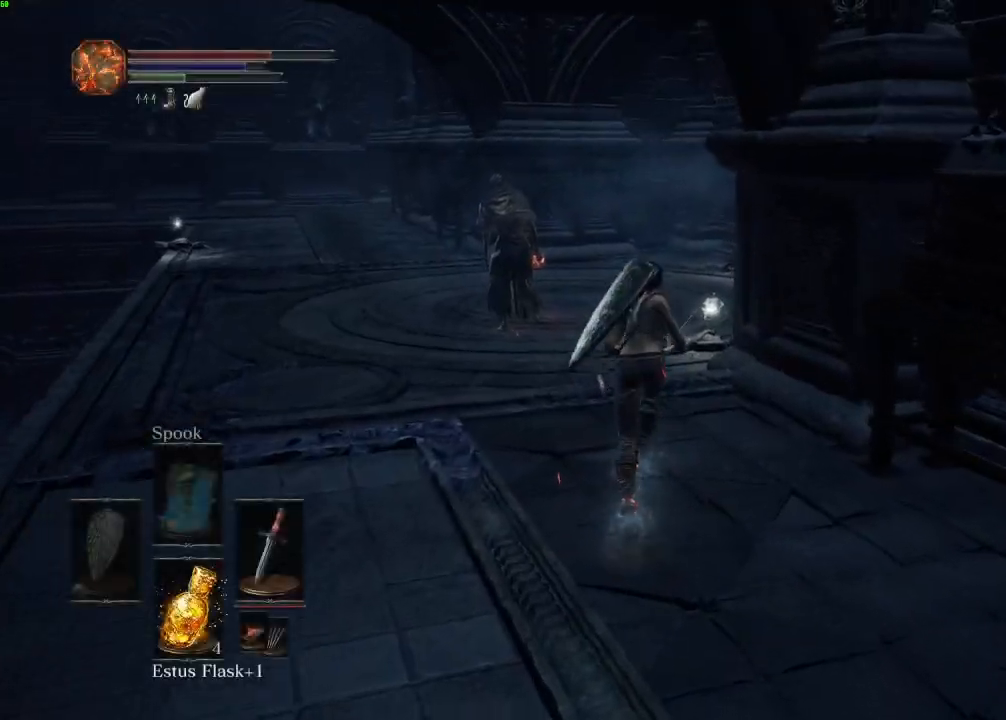
{"keys": ["space", "w"], "mouse": ["right"], "events": [[333, "mouse_right", "down"]]}
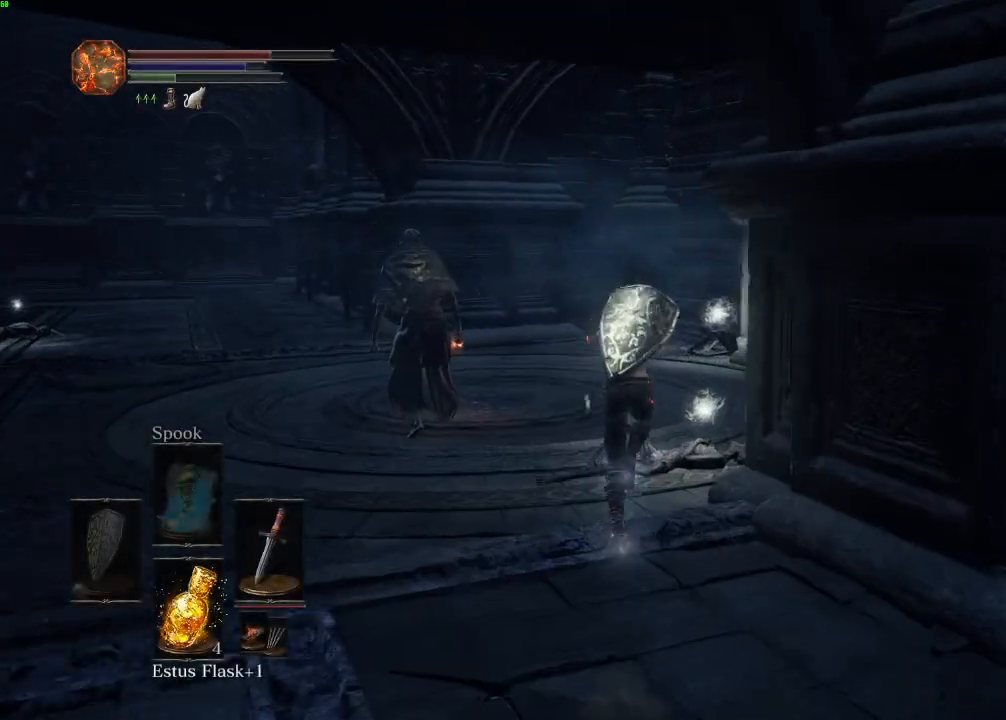
{"keys": ["space", "w"], "mouse": [], "events": [[200, "mouse_right", "up"]]}
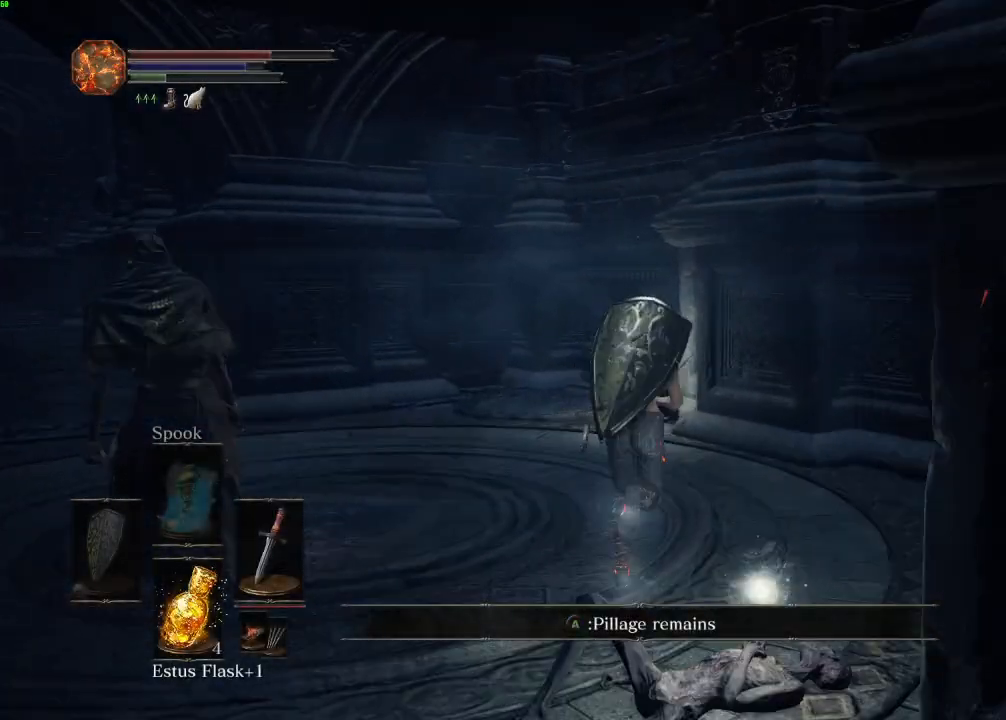
{"keys": ["e", "space", "w"], "mouse": [], "events": [[500, "e", "down"]]}
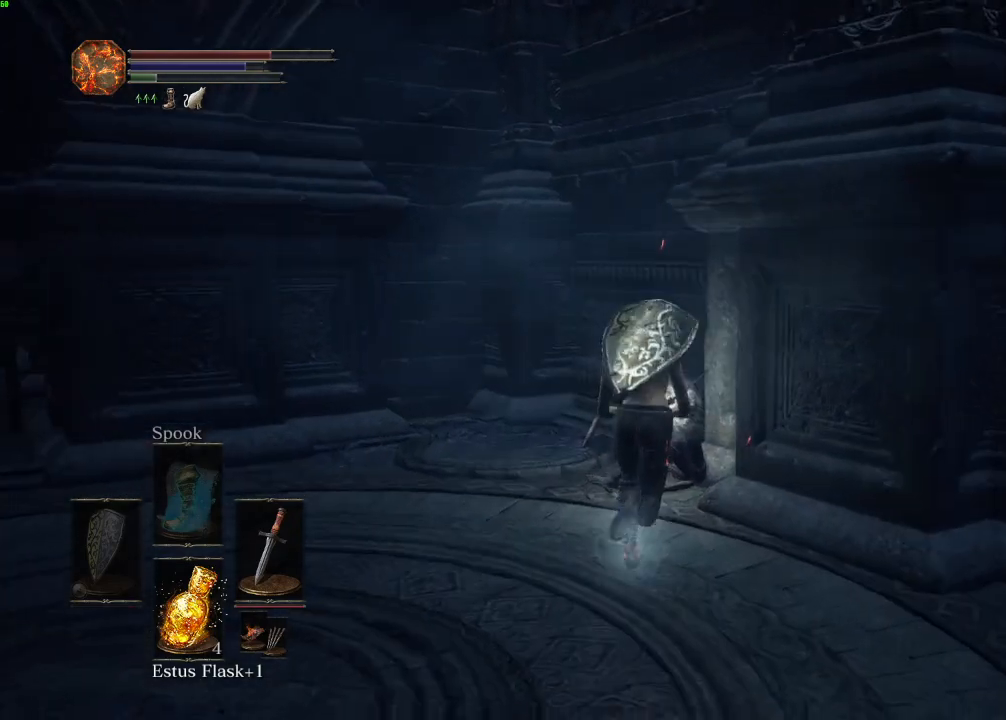
{"keys": ["space", "w"], "mouse": [], "events": [[67, "e", "up"], [167, "e", "down"], [233, "e", "up"], [333, "e", "down"], [417, "e", "up"]]}
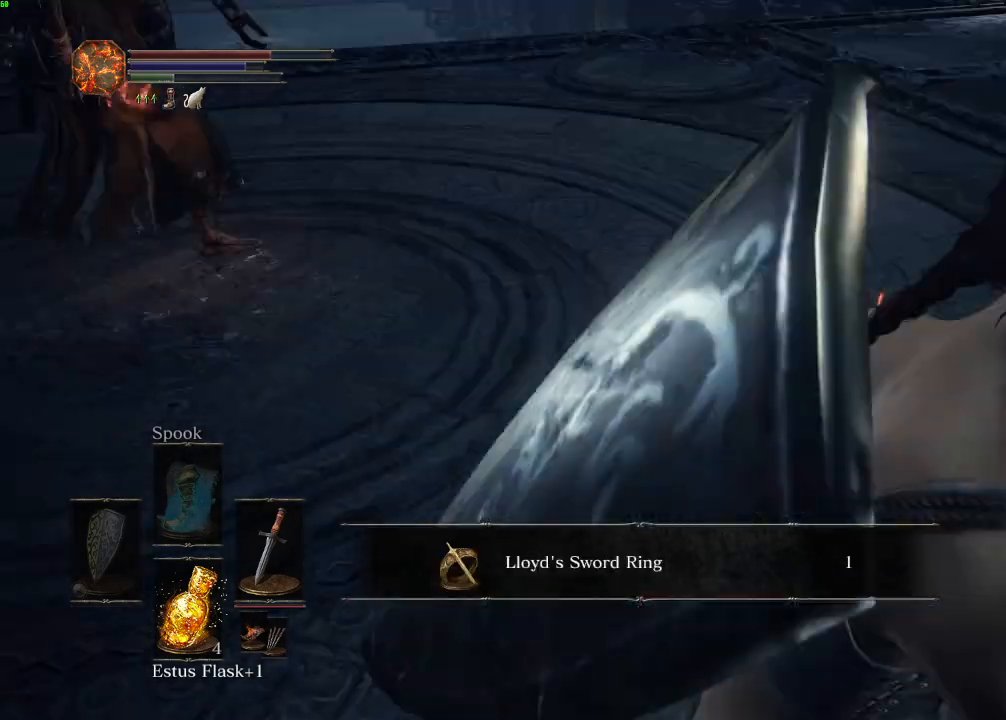
{"keys": ["space", "w"], "mouse": [], "events": [[17, "e", "down"], [100, "e", "up"], [183, "e", "down"], [267, "e", "up"], [350, "e", "down"], [417, "e", "up"]]}
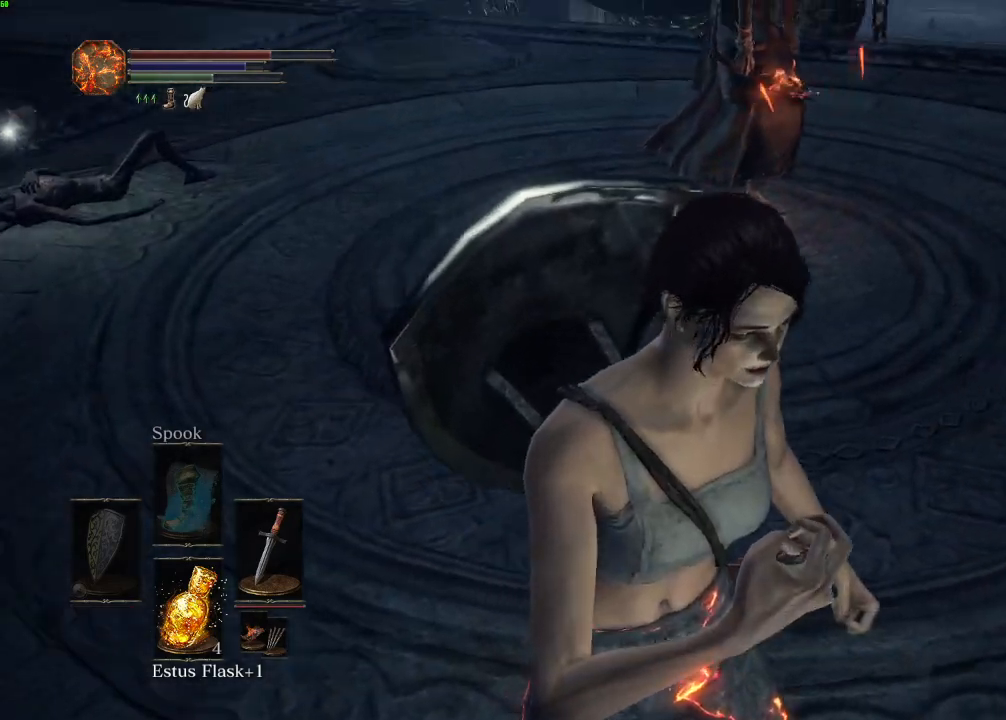
{"keys": ["space", "w"], "mouse": [], "events": []}
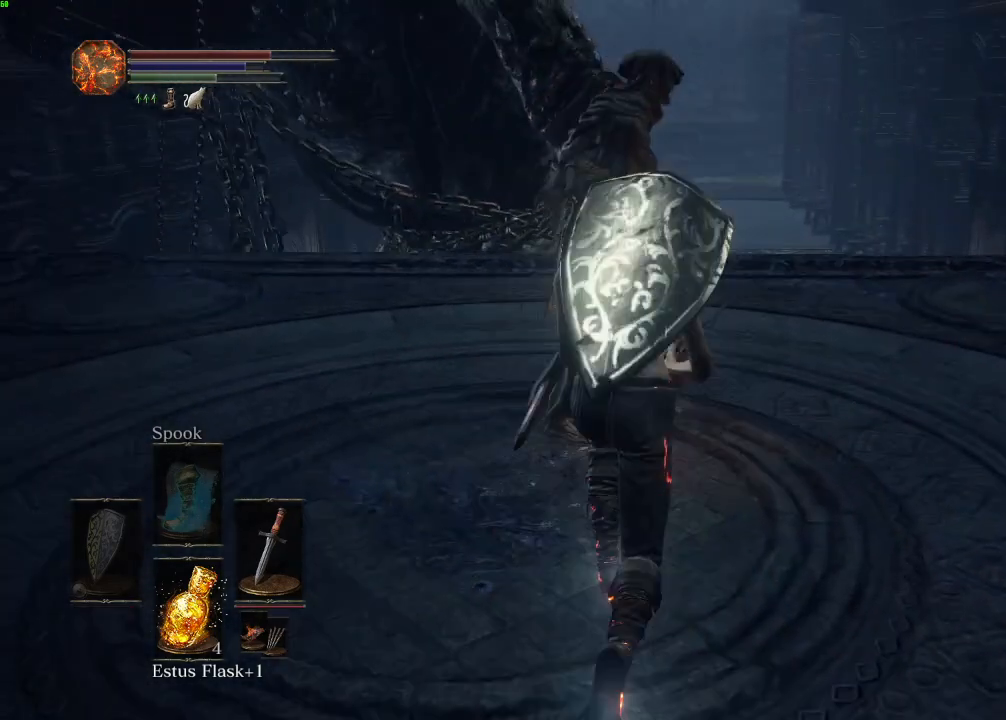
{"keys": ["space", "w"], "mouse": [], "events": [[50, "a", "down"], [200, "a", "up"]]}
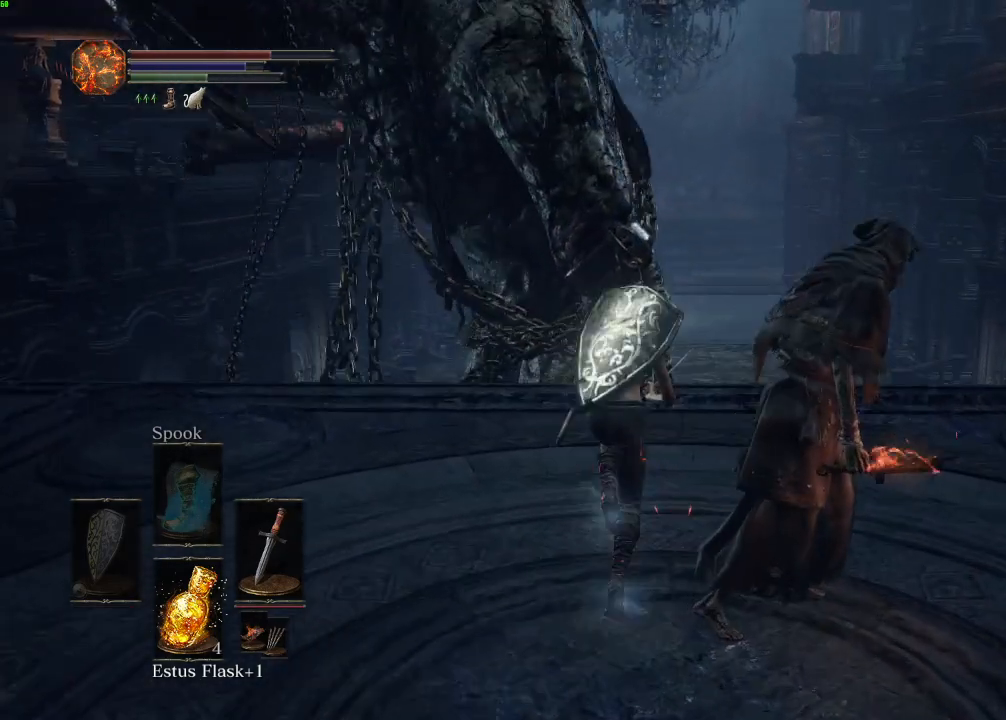
{"keys": ["space", "w"], "mouse": [], "events": []}
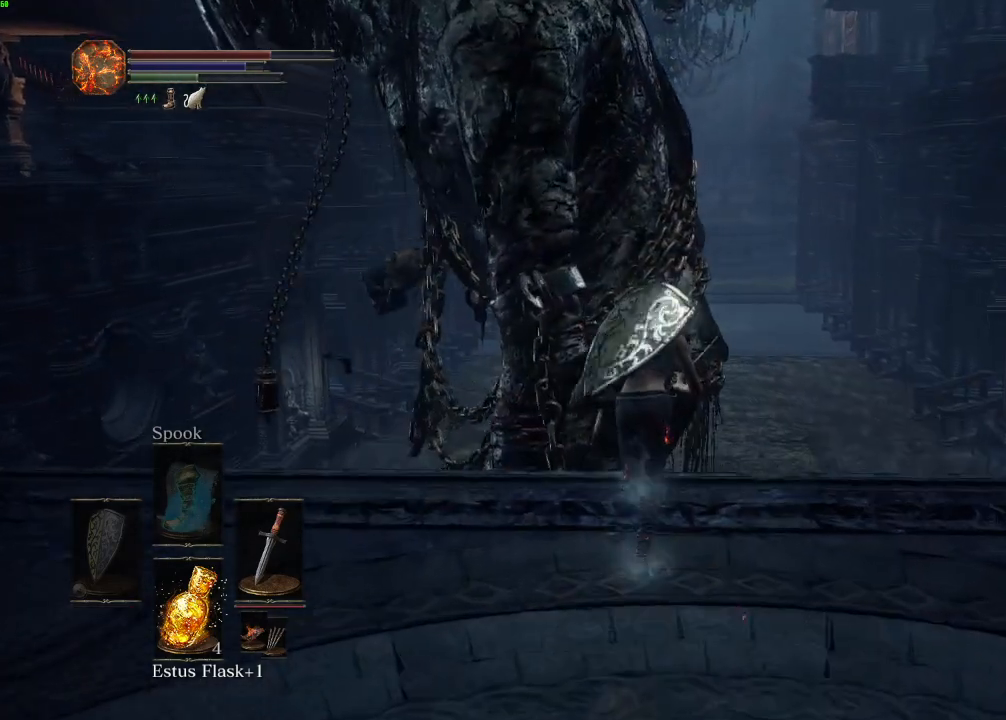
{"keys": ["space", "w"], "mouse": [], "events": [[117, "r", "down"], [217, "r", "up"]]}
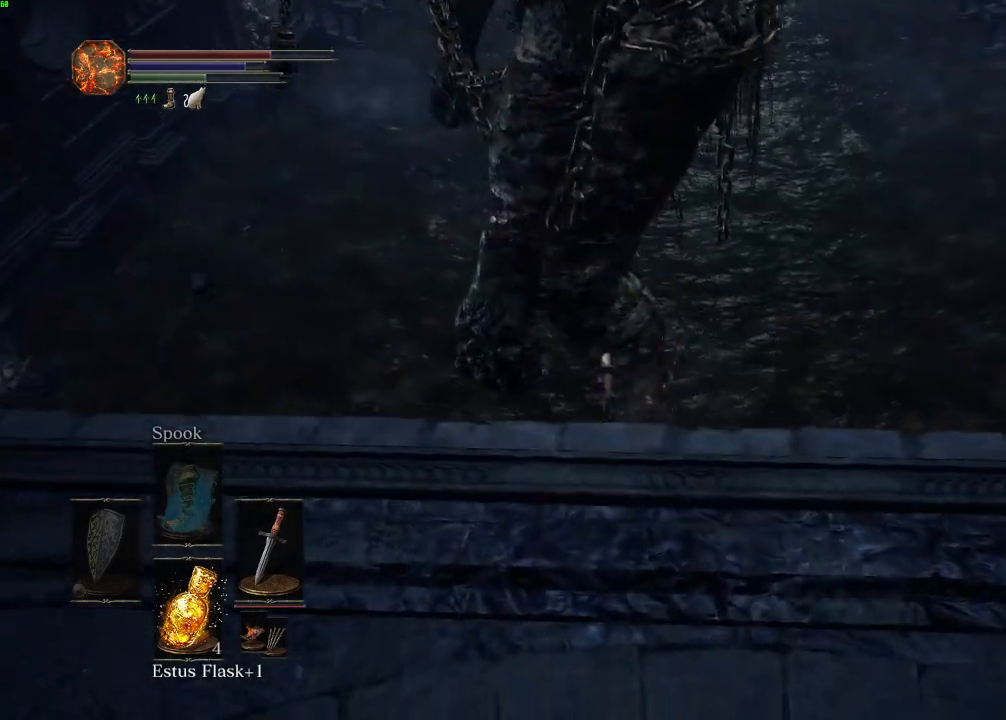
{"keys": ["w"], "mouse": ["mb5"], "events": [[217, "space", "up"], [383, "space", "down"], [467, "space", "up"], [500, "mouse_mb5", "down"]]}
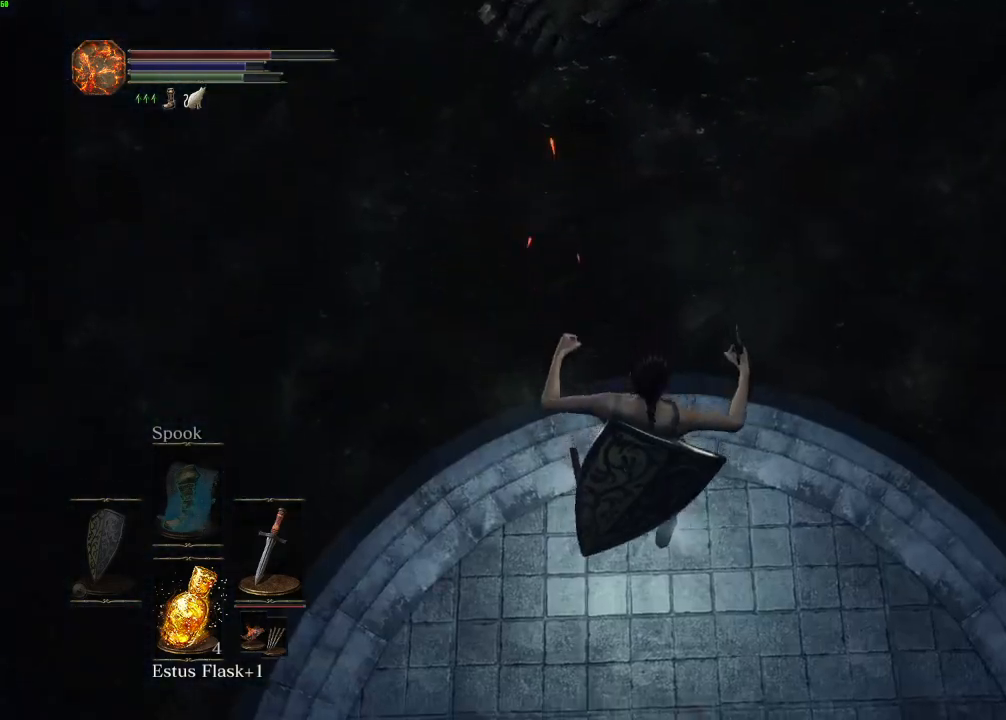
{"keys": ["space", "w"], "mouse": [], "events": [[50, "mouse_mb5", "up"], [50, "space", "down"], [117, "space", "up"], [200, "space", "down"], [283, "space", "up"], [350, "space", "down"], [417, "space", "up"], [483, "space", "down"]]}
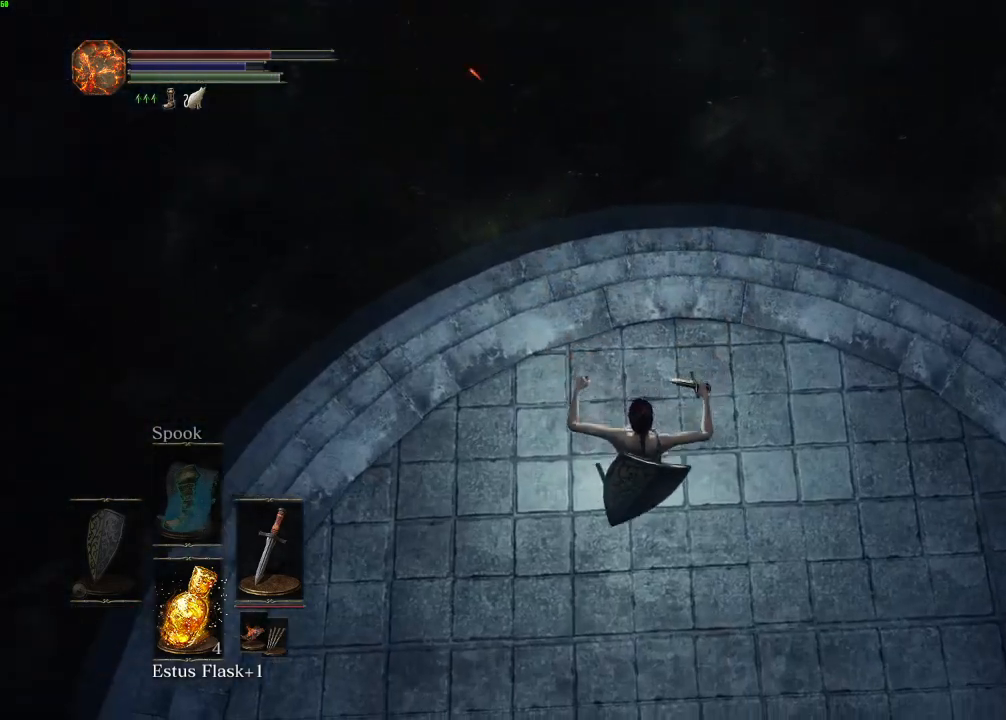
{"keys": ["w"], "mouse": [], "events": [[50, "space", "up"], [133, "space", "down"], [183, "space", "up"], [250, "space", "down"], [317, "space", "up"]]}
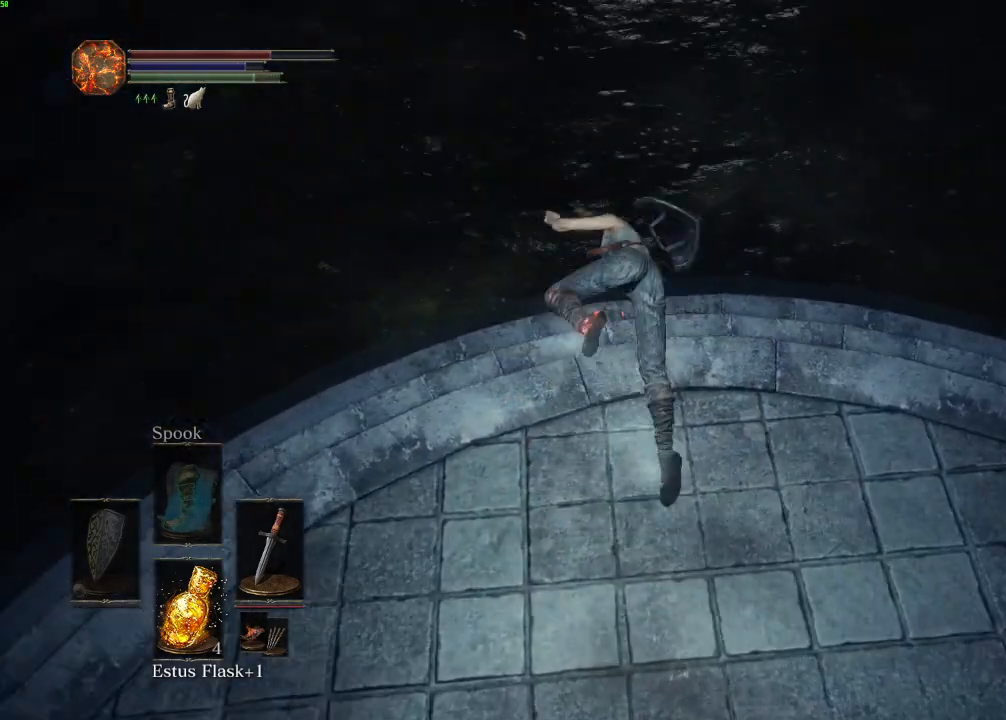
{"keys": ["shift", "w"], "mouse": [], "events": [[50, "shift", "down"], [183, "mouse_right", "down"], [317, "mouse_right", "up"], [383, "mouse_right", "down"], [483, "mouse_right", "up"]]}